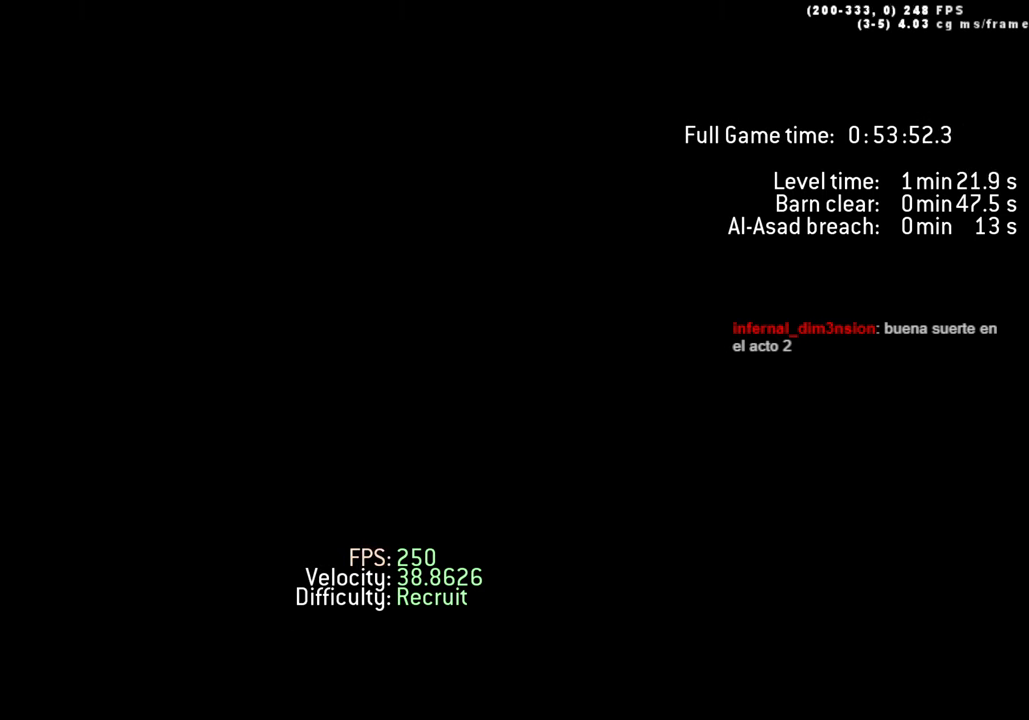
Gameplay with keyboard; each line is a JSON object with the keys held at the frame after it. "events" lists presses ("down") and releases ("up") of "1", "2", "3", "4", "5", "a", "alt", "c", "caps_lock", "ctrl", "d", "e", "f", "g", "q", "r", "s", "shift", "space", "t", "tab", "v", "w", "x" and "z" between this image and that frame as [ms after this image, input, new state], when the widget could be followed in between. No other keys are recorded. Mouse input is not recorded.
{"keys": [], "events": [[67, "s", "down"], [300, "s", "up"]]}
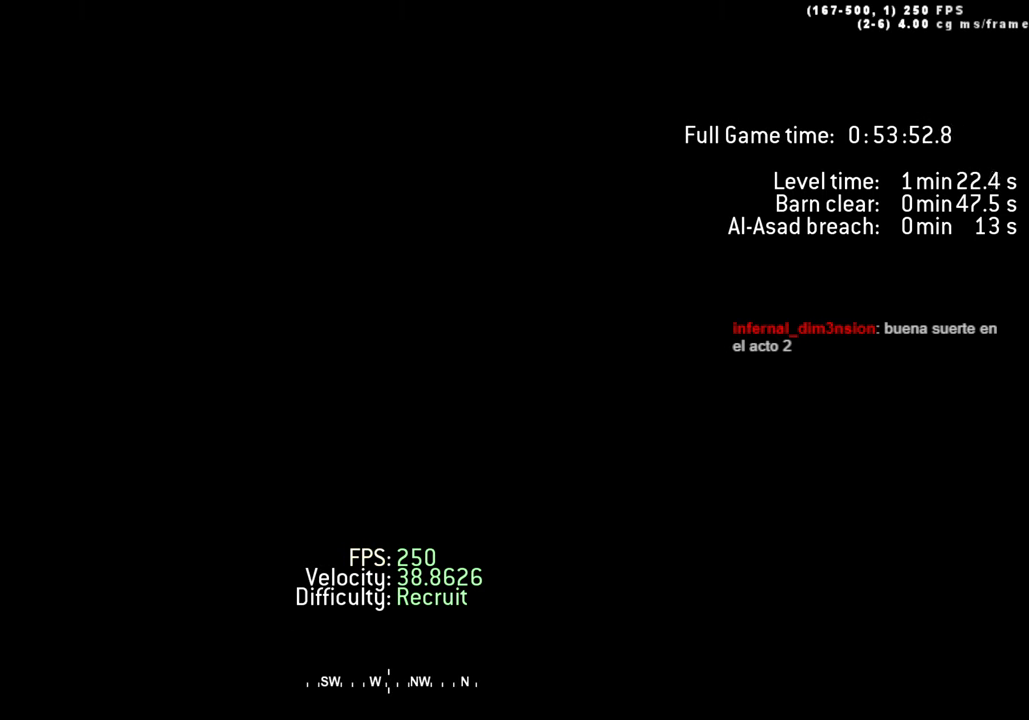
{"keys": ["s"], "events": [[500, "s", "down"]]}
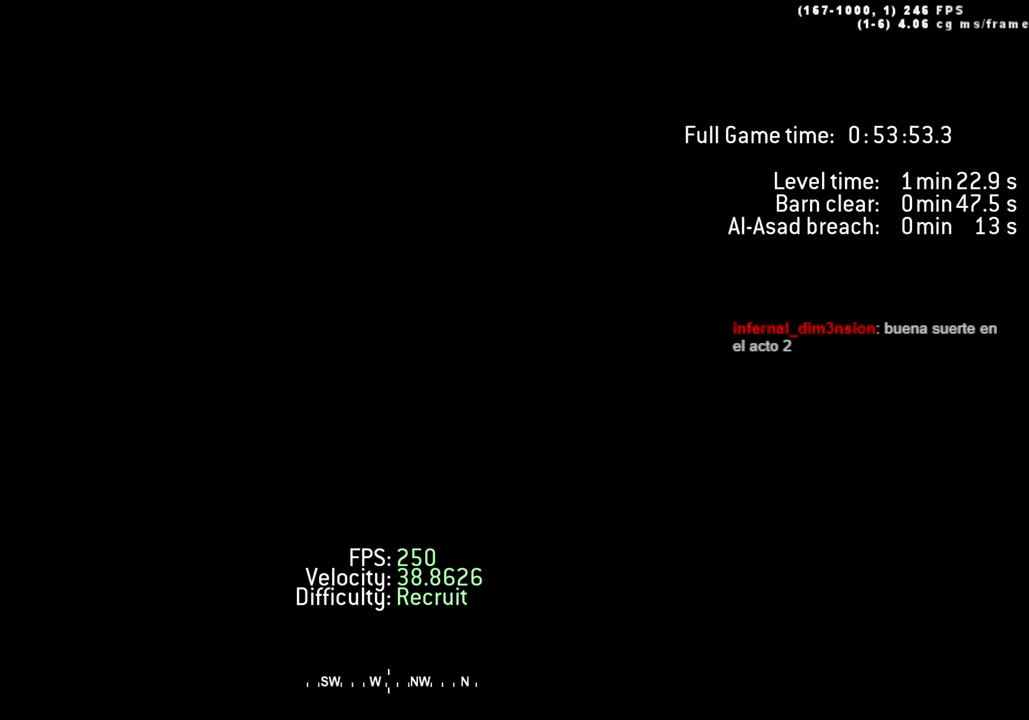
{"keys": ["s"], "events": []}
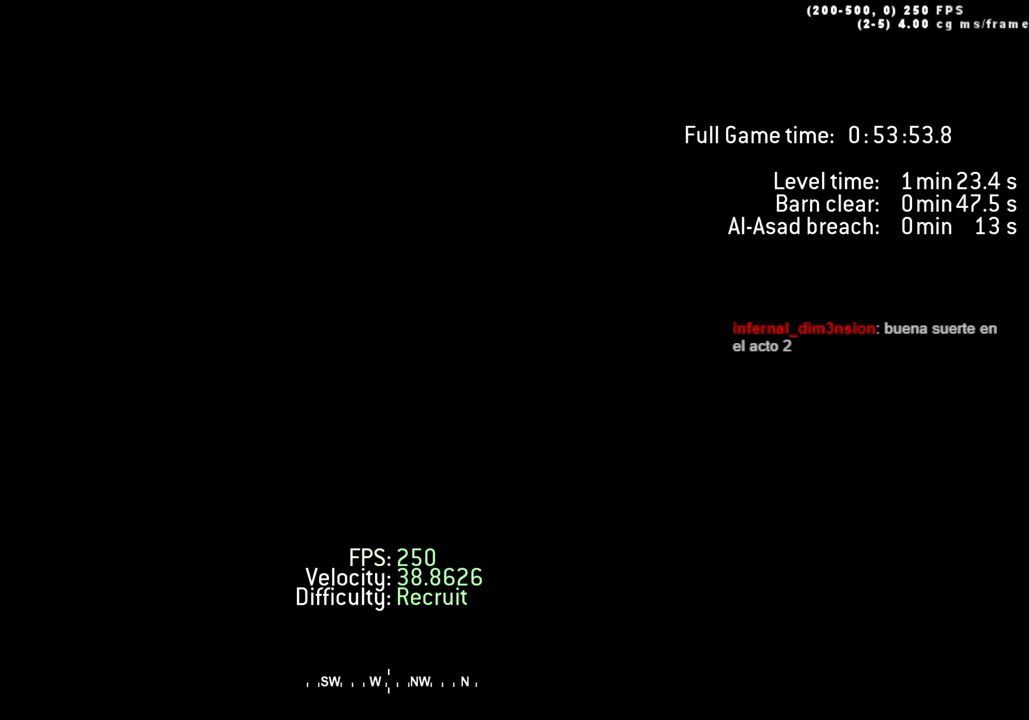
{"keys": [], "events": [[300, "r", "down"], [434, "r", "up"], [484, "s", "up"]]}
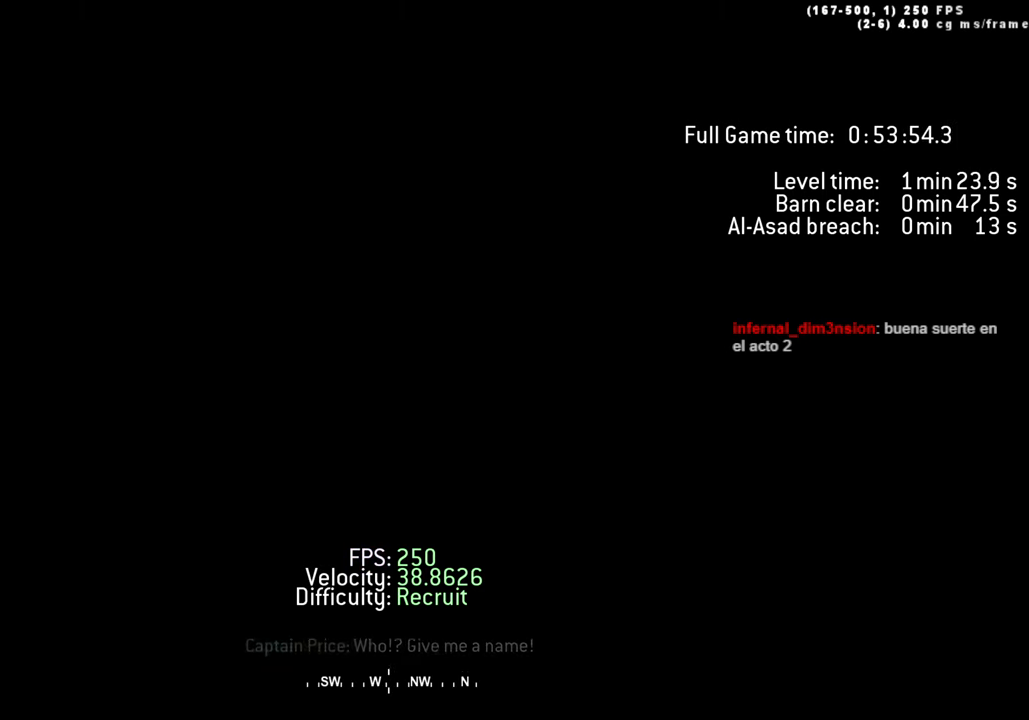
{"keys": ["s"], "events": [[267, "s", "down"]]}
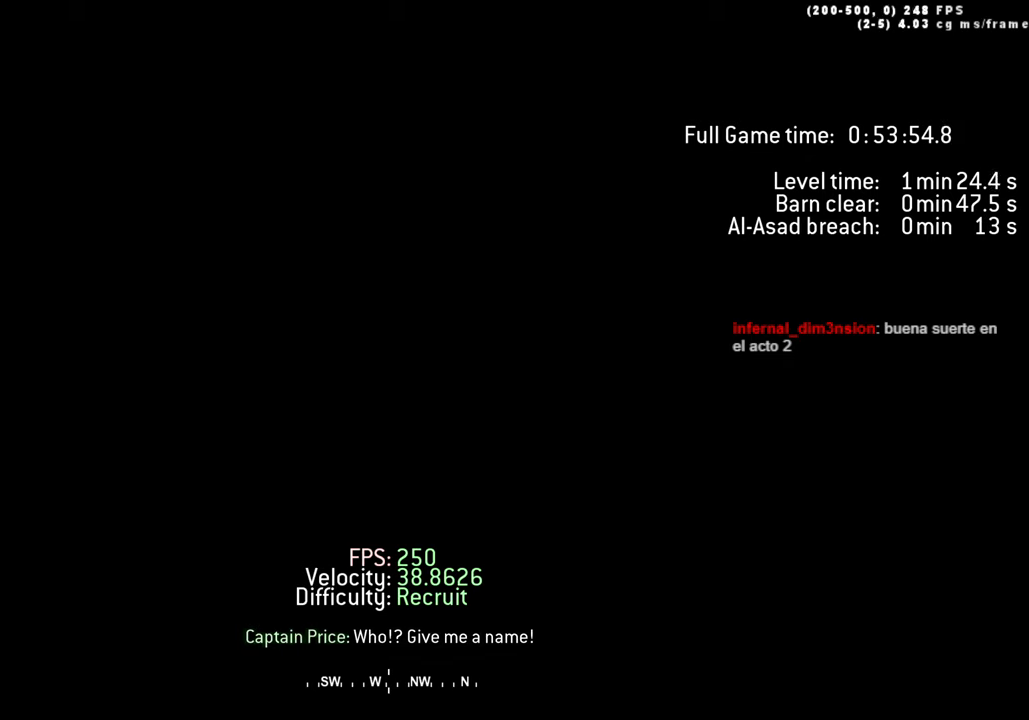
{"keys": [], "events": [[133, "r", "down"], [283, "r", "up"], [366, "s", "up"]]}
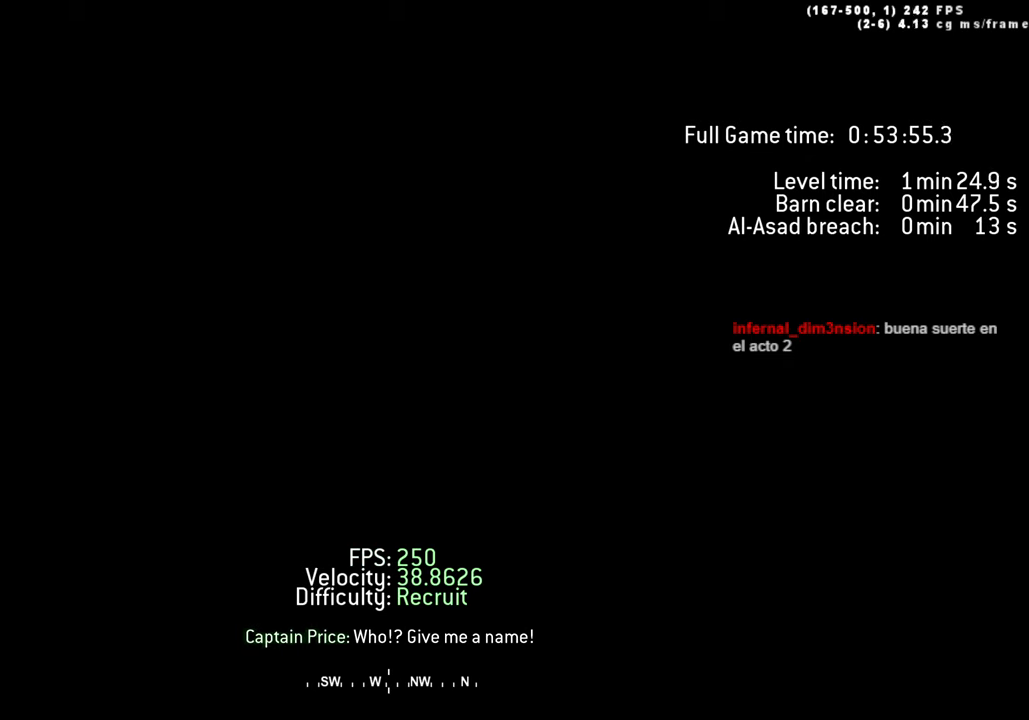
{"keys": [], "events": [[66, "s", "down"], [300, "r", "down"], [433, "r", "up"], [483, "s", "up"]]}
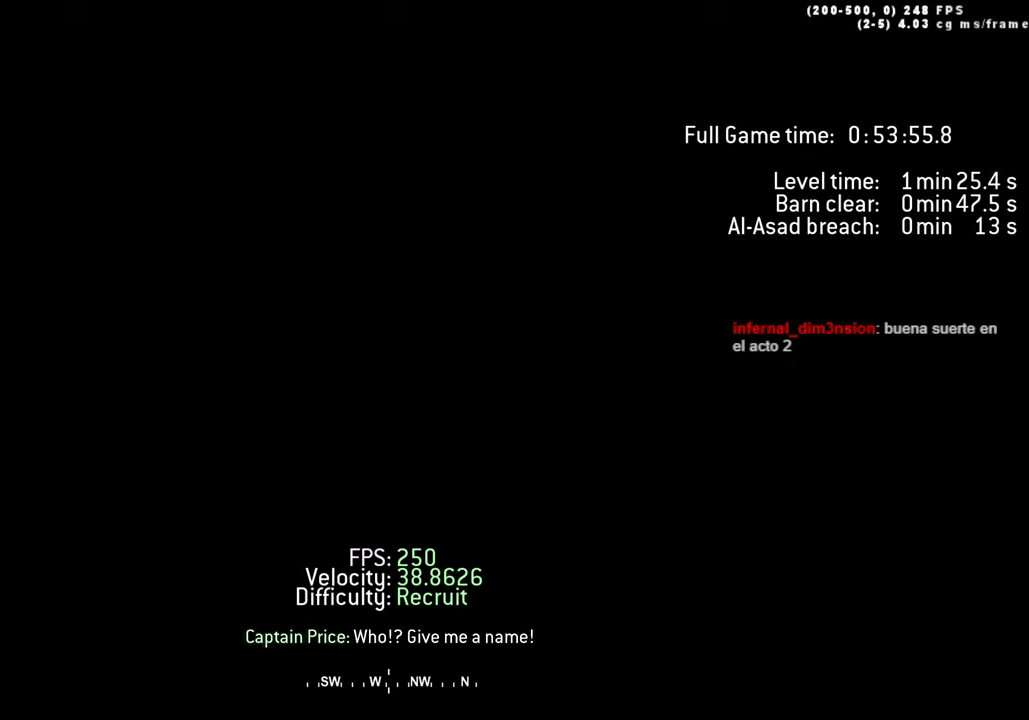
{"keys": ["s"], "events": [[116, "r", "down"], [216, "r", "up"], [400, "s", "down"]]}
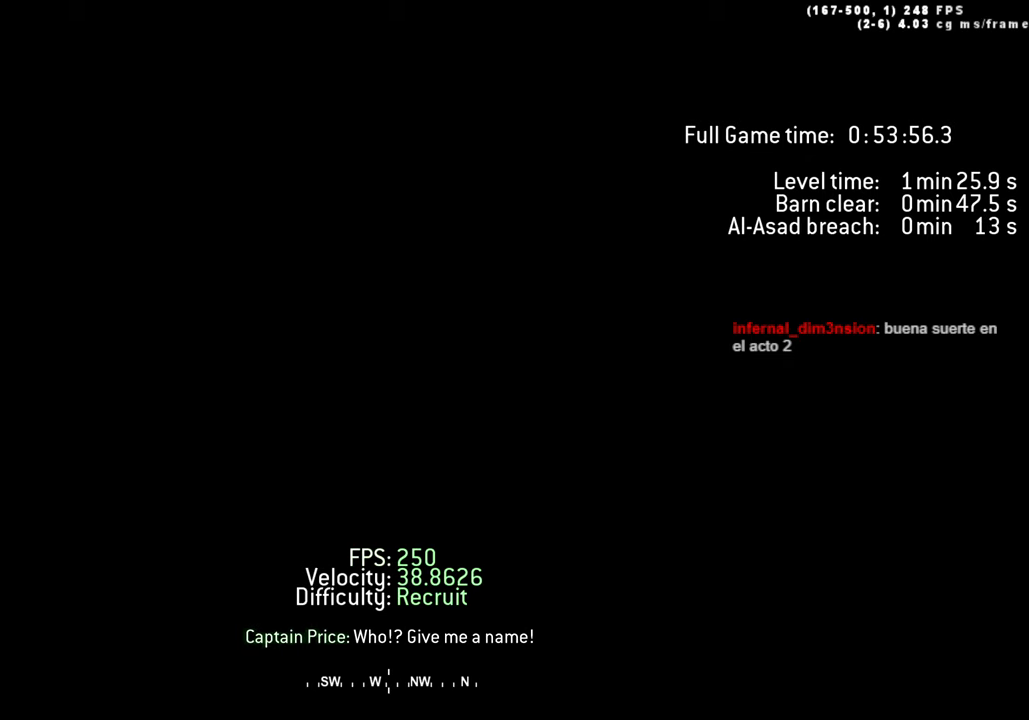
{"keys": ["r", "s"], "events": [[416, "r", "down"]]}
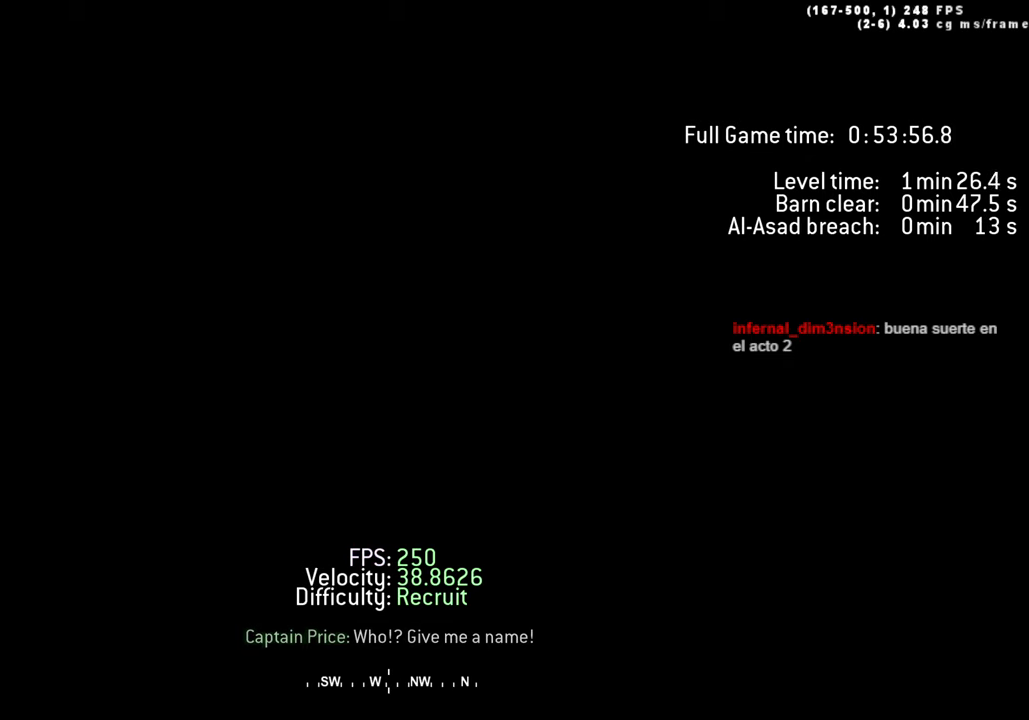
{"keys": ["s"], "events": [[16, "r", "up"]]}
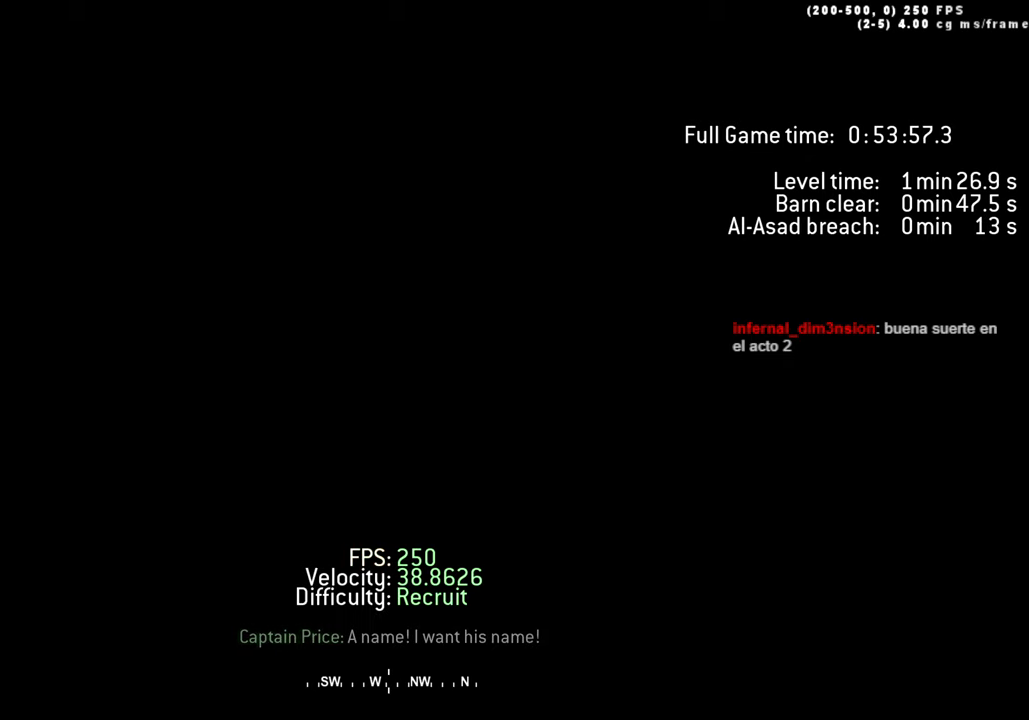
{"keys": ["s"], "events": [[266, "s", "up"], [400, "s", "down"]]}
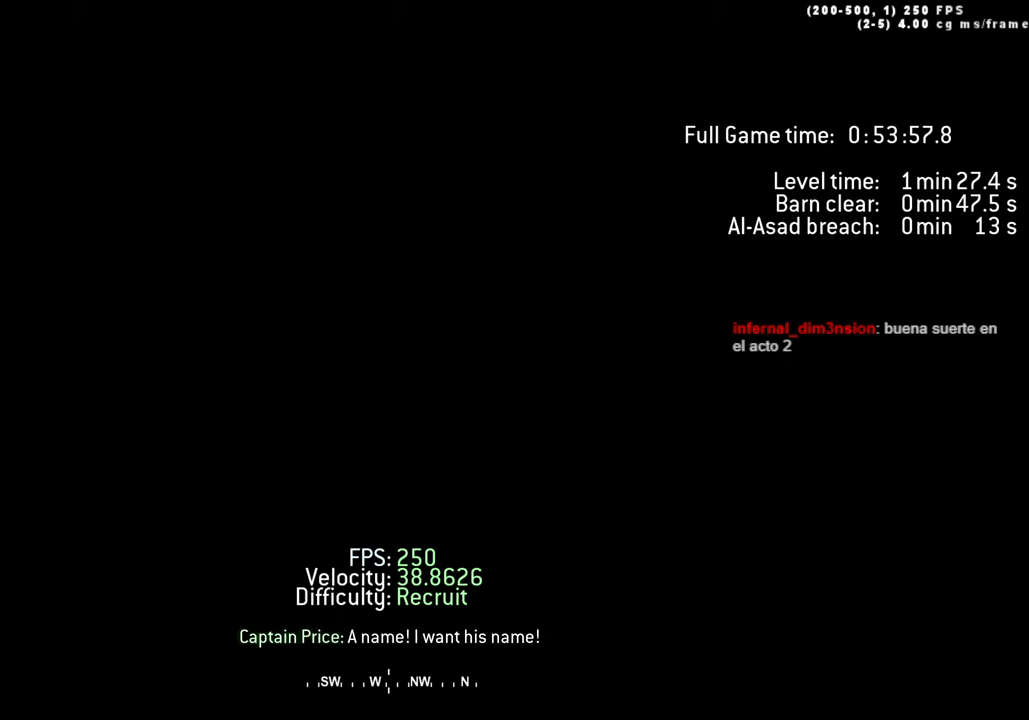
{"keys": ["s"], "events": [[316, "s", "up"], [466, "s", "down"]]}
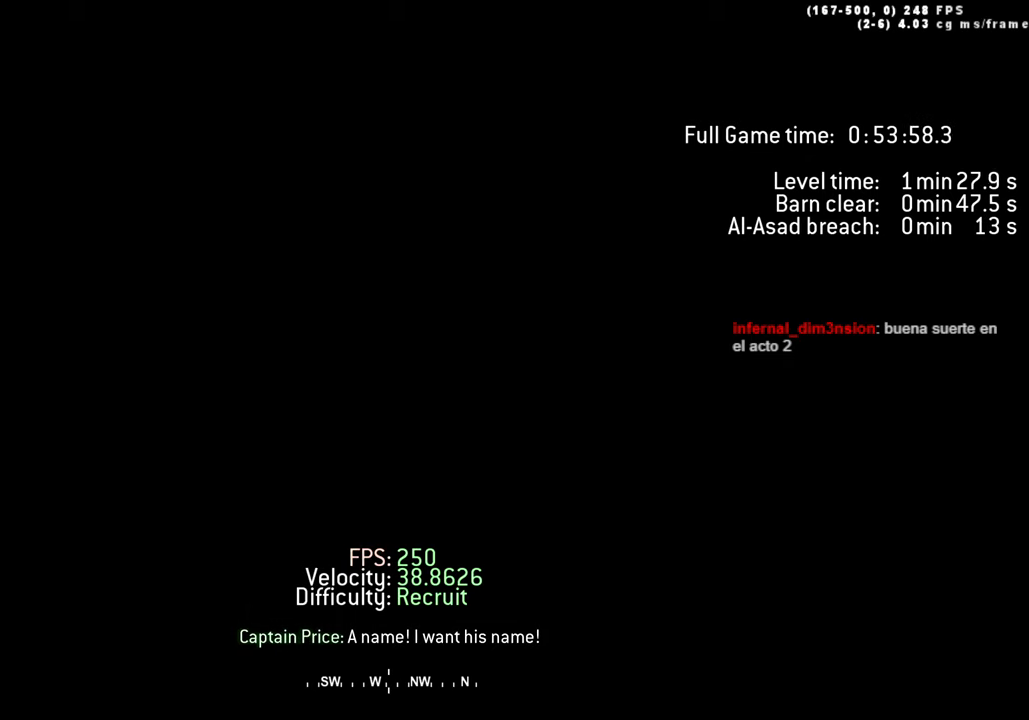
{"keys": ["s"], "events": []}
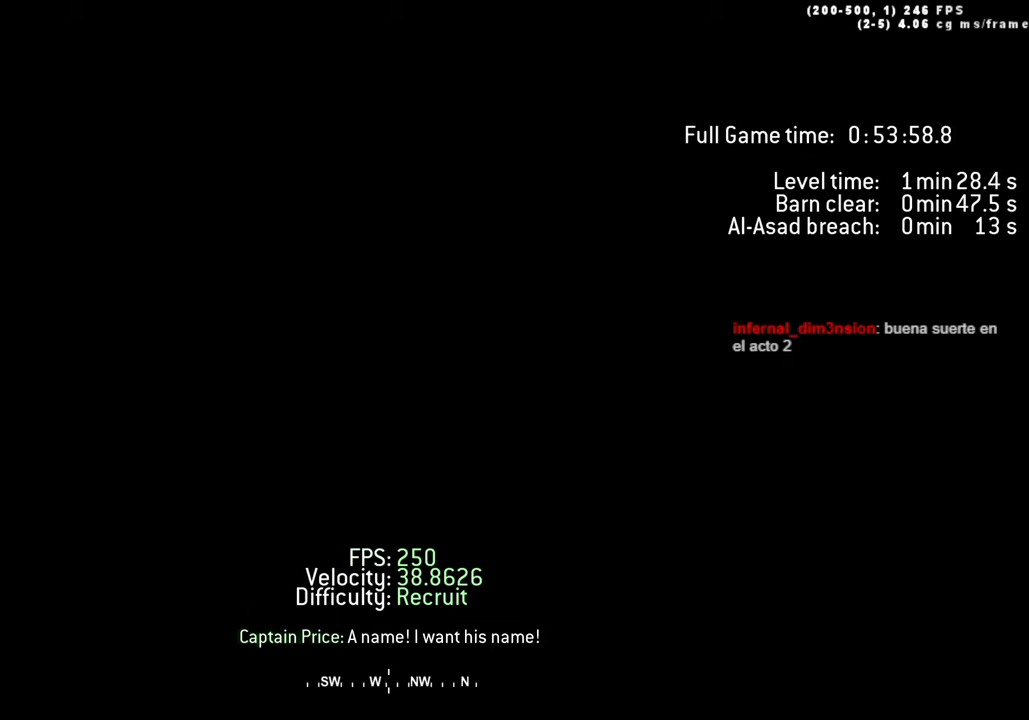
{"keys": ["s"], "events": []}
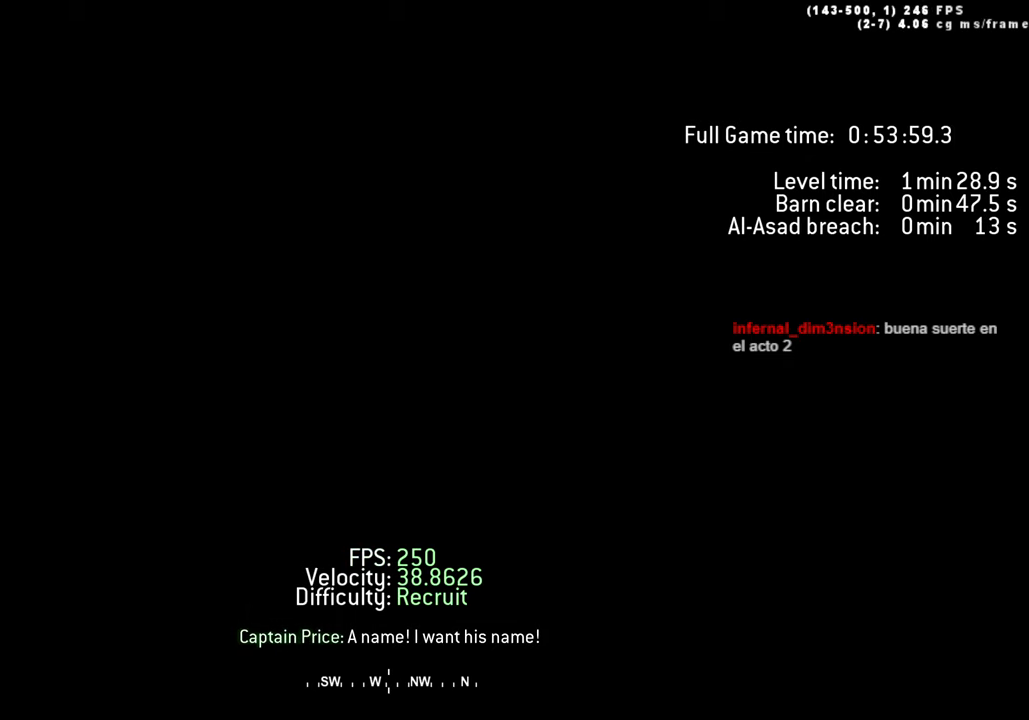
{"keys": ["s"], "events": []}
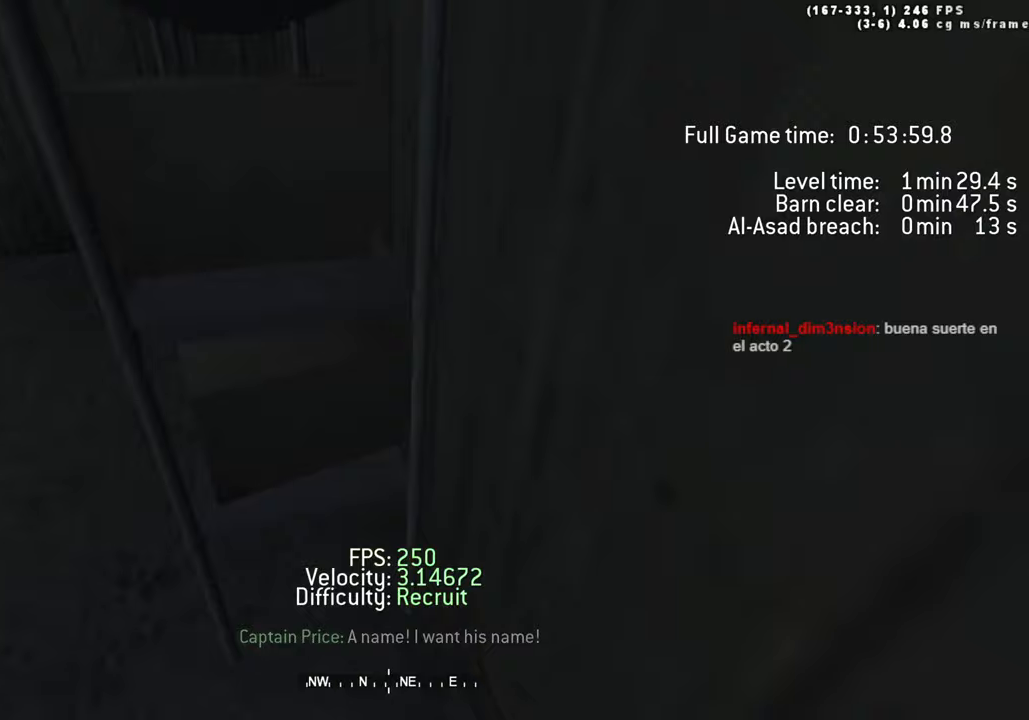
{"keys": ["d"], "events": [[17, "d", "down"], [17, "s", "up"], [117, "shift", "down"], [117, "w", "down"], [333, "shift", "up"], [383, "w", "up"]]}
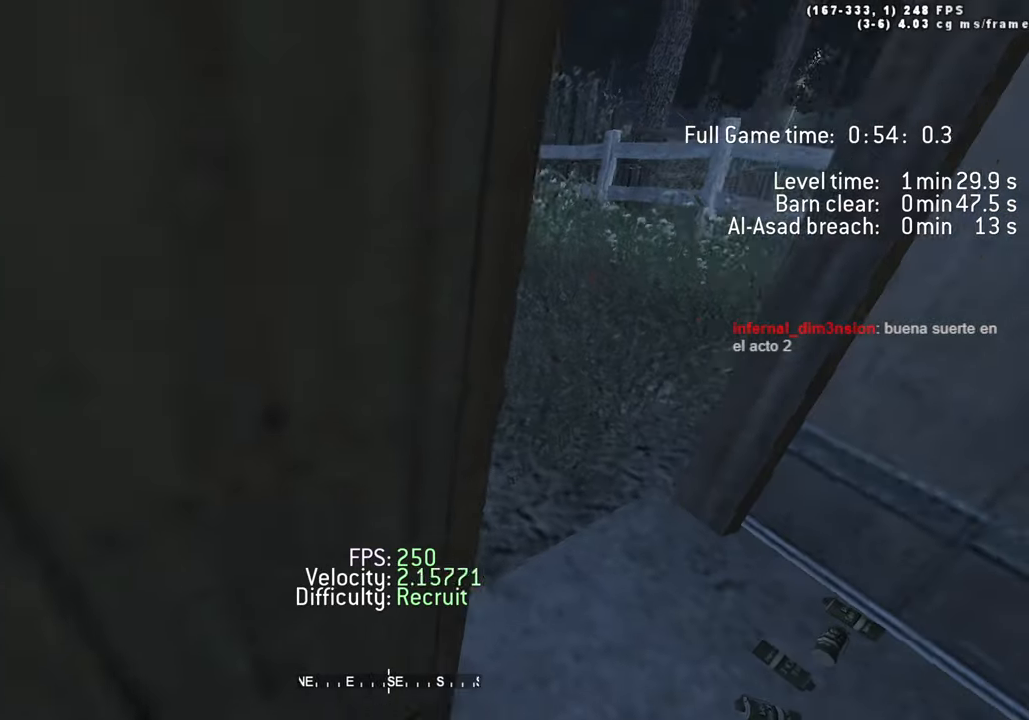
{"keys": ["shift", "w"], "events": [[167, "w", "down"], [267, "shift", "down"], [300, "shift", "up"], [350, "d", "up"], [400, "shift", "down"]]}
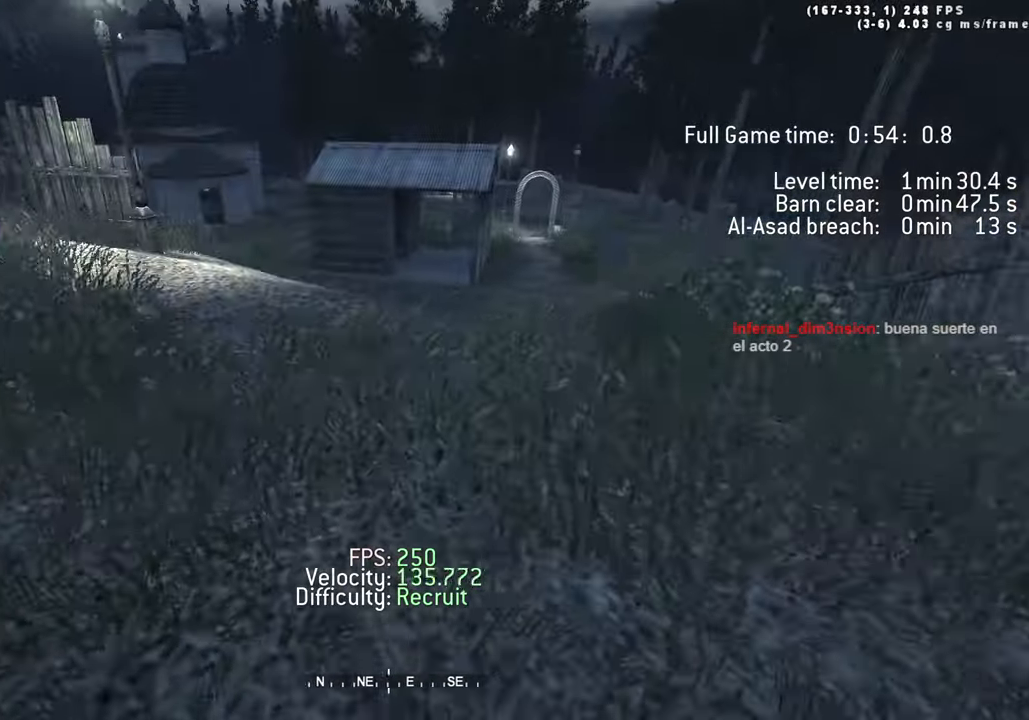
{"keys": ["w"], "events": [[100, "shift", "up"]]}
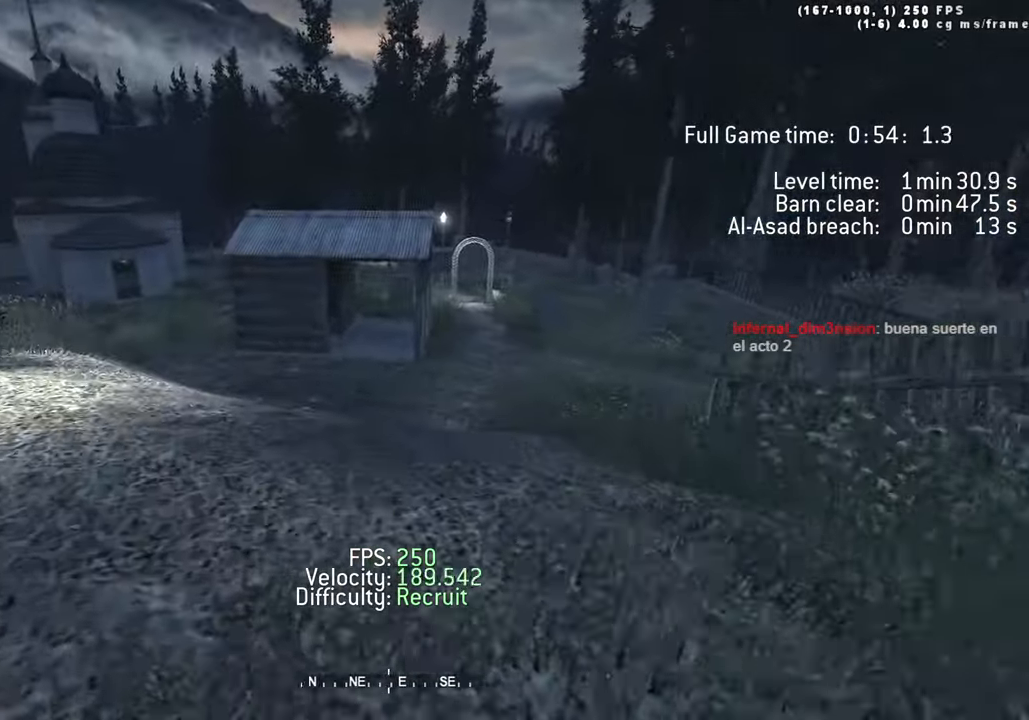
{"keys": ["a", "ctrl", "space", "w"], "events": [[17, "shift", "down"], [200, "shift", "up"], [250, "a", "down"], [383, "ctrl", "down"], [383, "space", "down"]]}